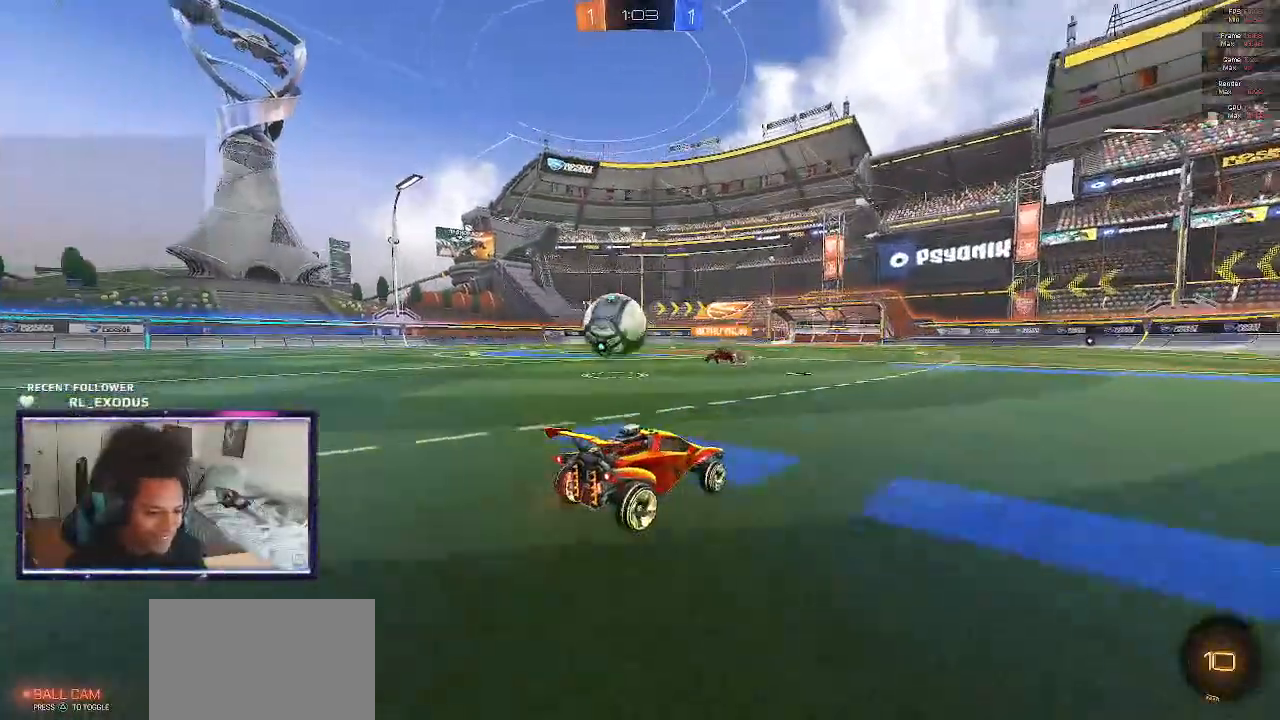
Gameplay with a controller (PlayStation layout); each line is a JSON object with the inputs held at the frame after it (dt_ms = milliseconds from this image to that frame). "events" lists button and stick changes between this image and that frame as [ms after this image, input, new state], when the widget could be followed in between. Not read: HOME.
{"dt_ms": 500, "buttons": ["R2"], "left_stick": "left", "right_stick": "center", "events": [[333, "left_stick", "left"]]}
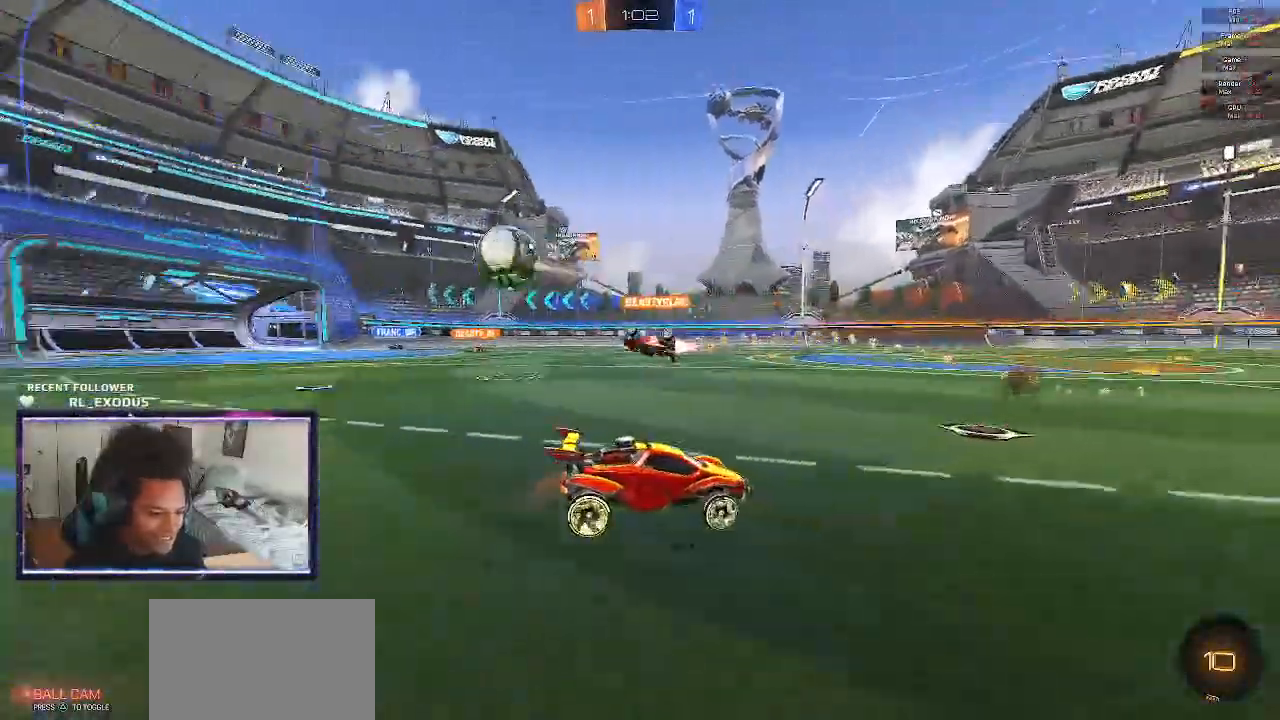
{"dt_ms": 500, "buttons": ["R2"], "left_stick": "left", "right_stick": "center", "events": []}
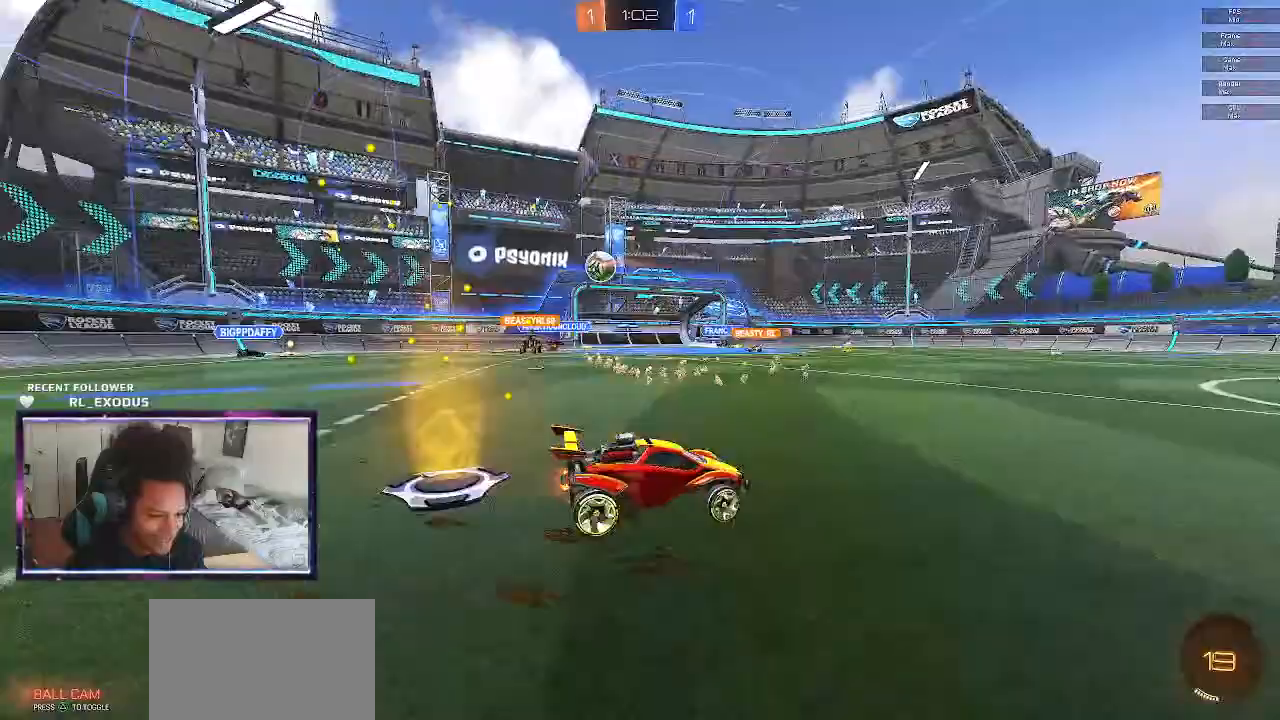
{"dt_ms": 500, "buttons": ["R2"], "left_stick": "left", "right_stick": "center", "events": []}
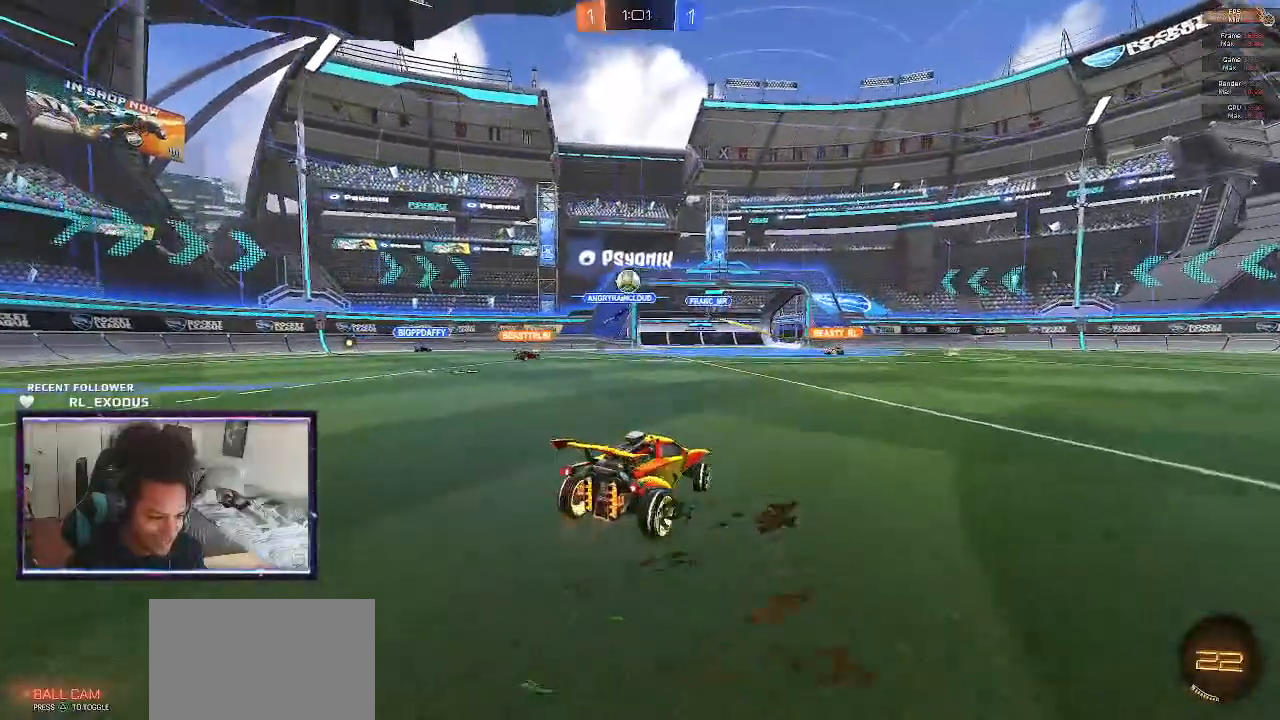
{"dt_ms": 500, "buttons": ["R2"], "left_stick": "left", "right_stick": "center", "events": [[267, "left_stick", "center"], [417, "left_stick", "left"]]}
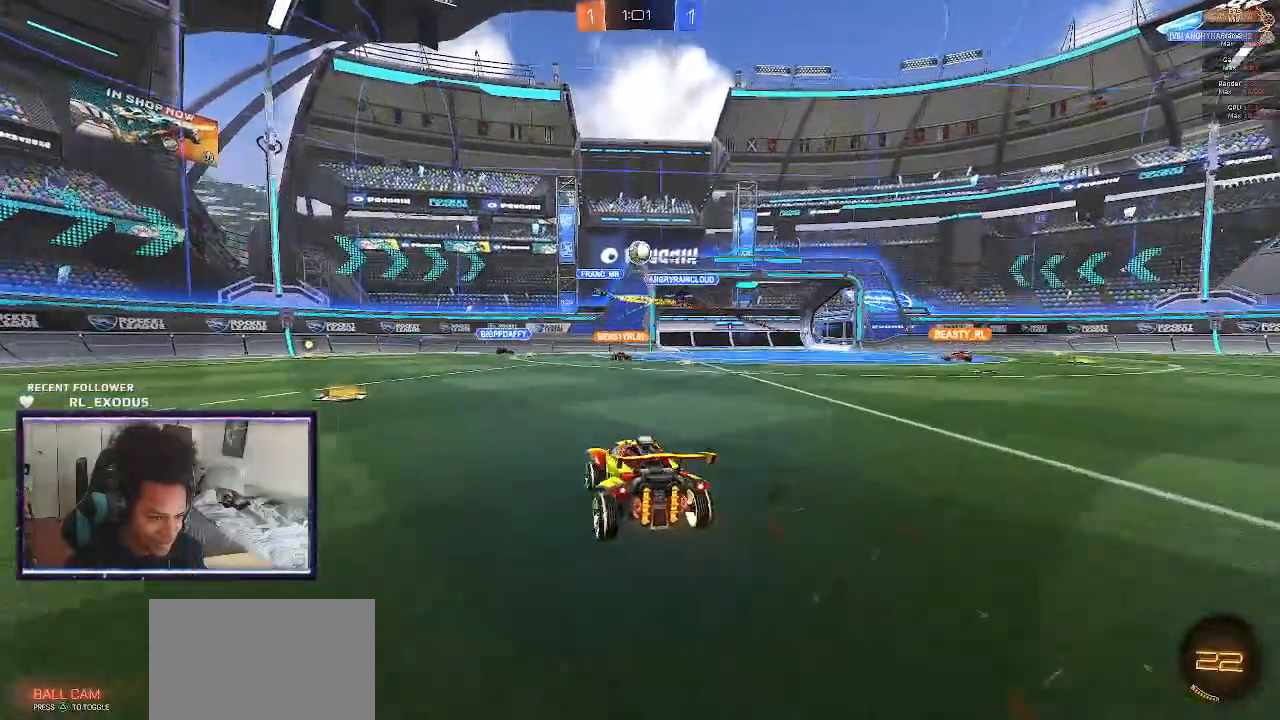
{"dt_ms": 500, "buttons": ["R2"], "left_stick": "center", "right_stick": "center", "events": [[67, "left_stick", "center"], [117, "L2", "down"], [167, "R2", "up"], [167, "left_stick", "right"], [317, "left_stick", "center"], [383, "L2", "up"], [383, "R2", "down"]]}
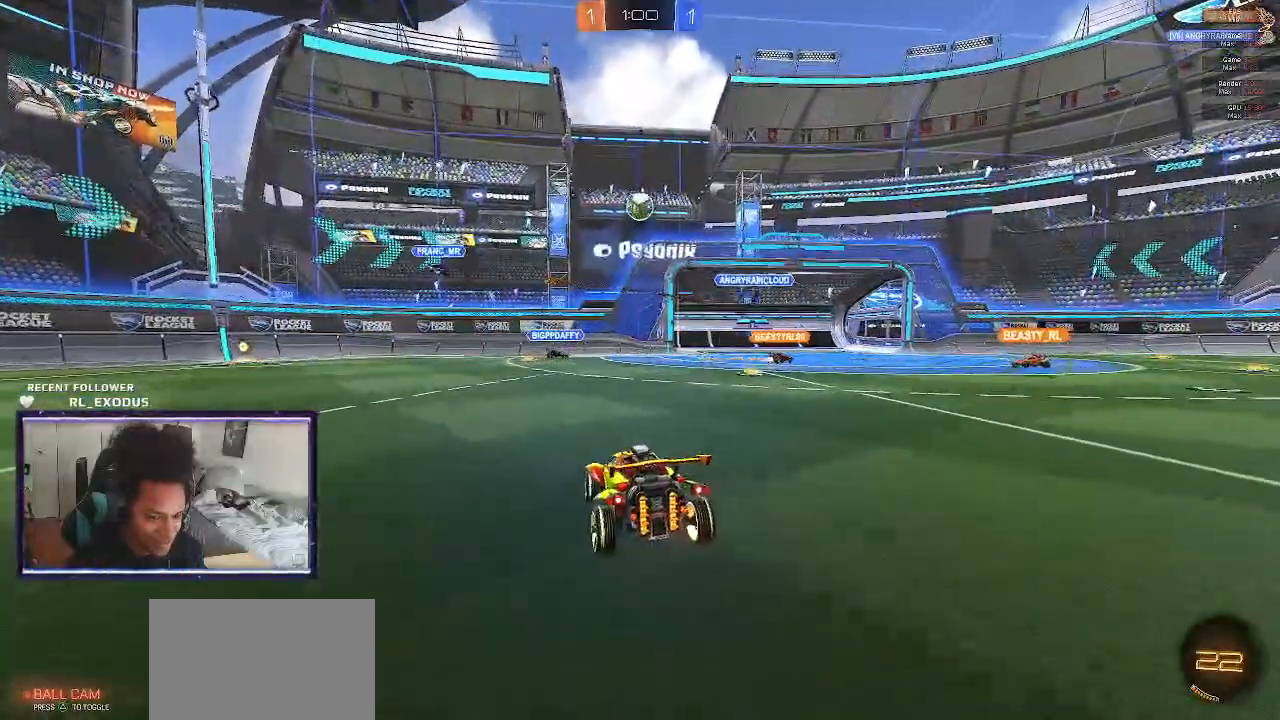
{"dt_ms": 500, "buttons": [], "left_stick": "center", "right_stick": "center", "events": [[283, "R2", "up"]]}
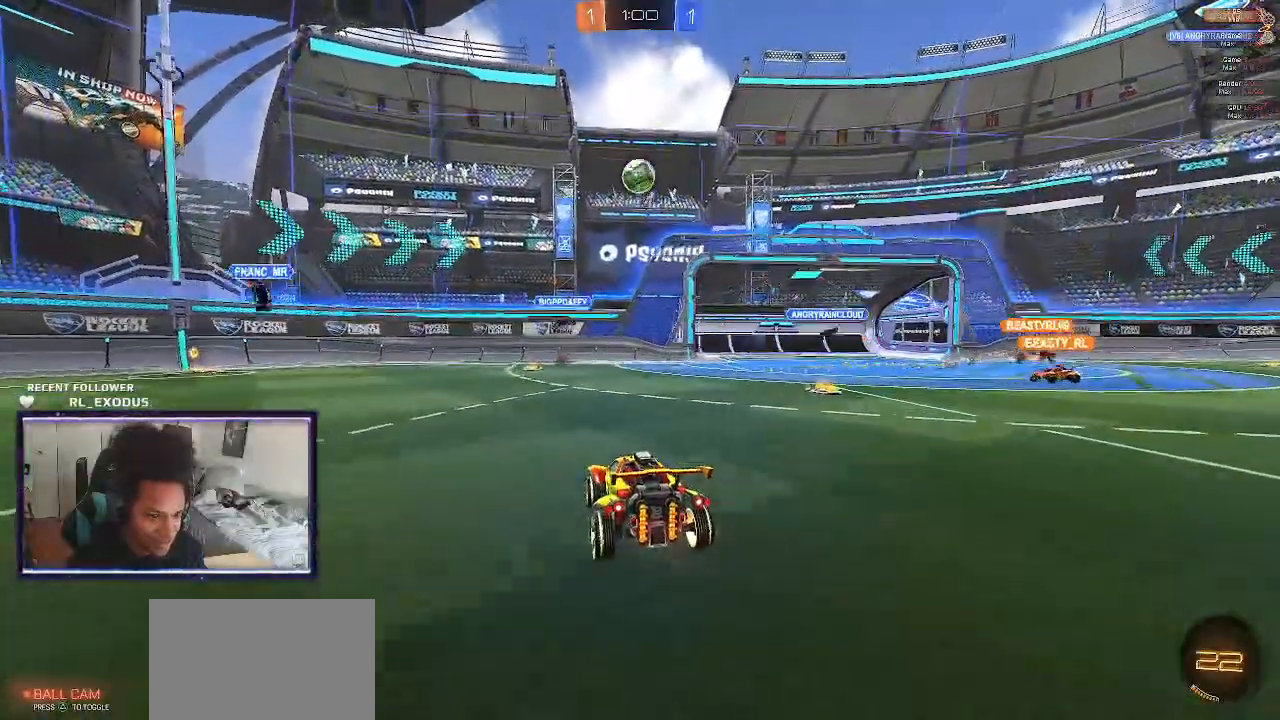
{"dt_ms": 500, "buttons": ["R2"], "left_stick": "left", "right_stick": "center", "events": [[217, "R2", "down"], [267, "left_stick", "left"]]}
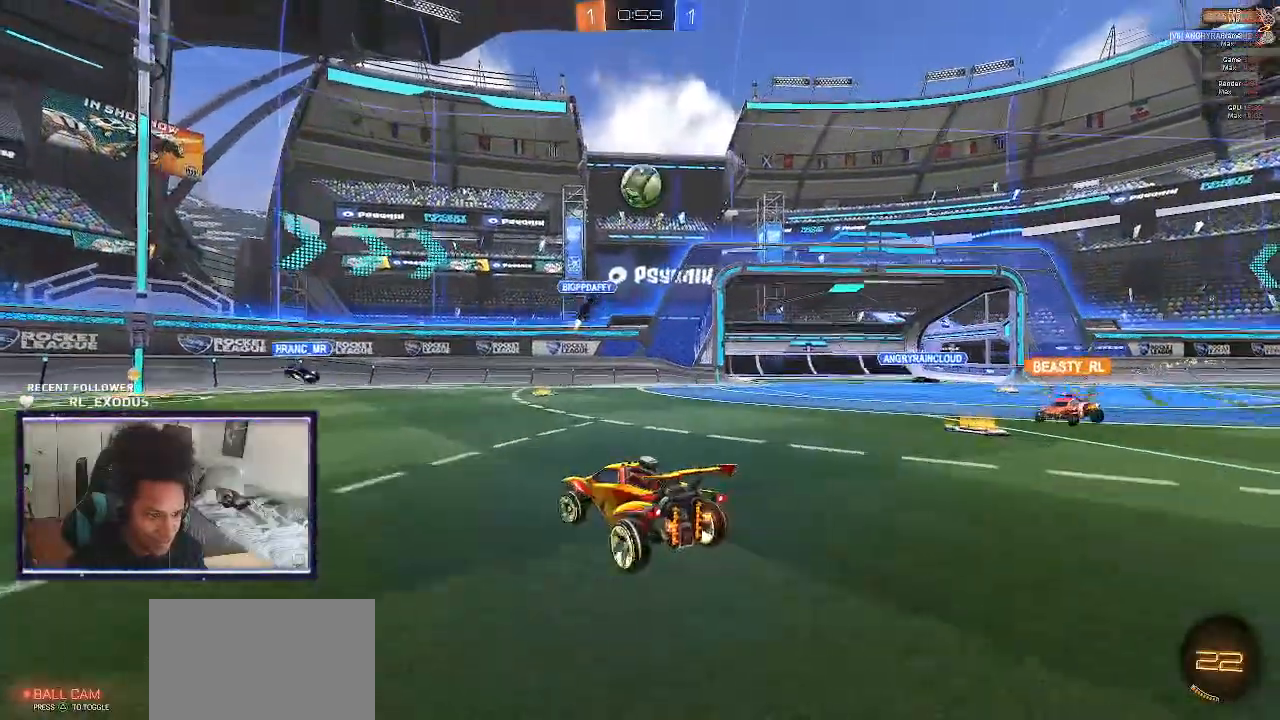
{"dt_ms": 500, "buttons": ["R2"], "left_stick": "right", "right_stick": "center", "events": [[33, "left_stick", "center"], [500, "left_stick", "right"]]}
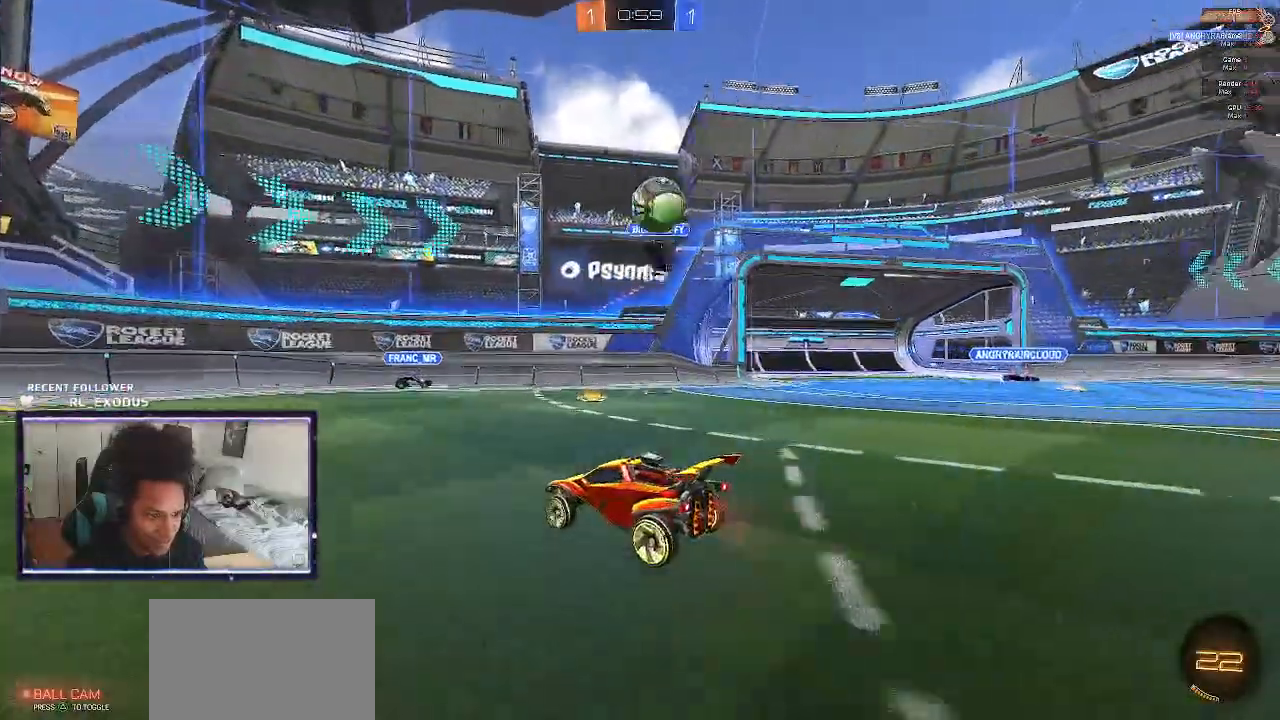
{"dt_ms": 500, "buttons": ["R2"], "left_stick": "left", "right_stick": "center", "events": [[400, "left_stick", "center"], [450, "left_stick", "left"]]}
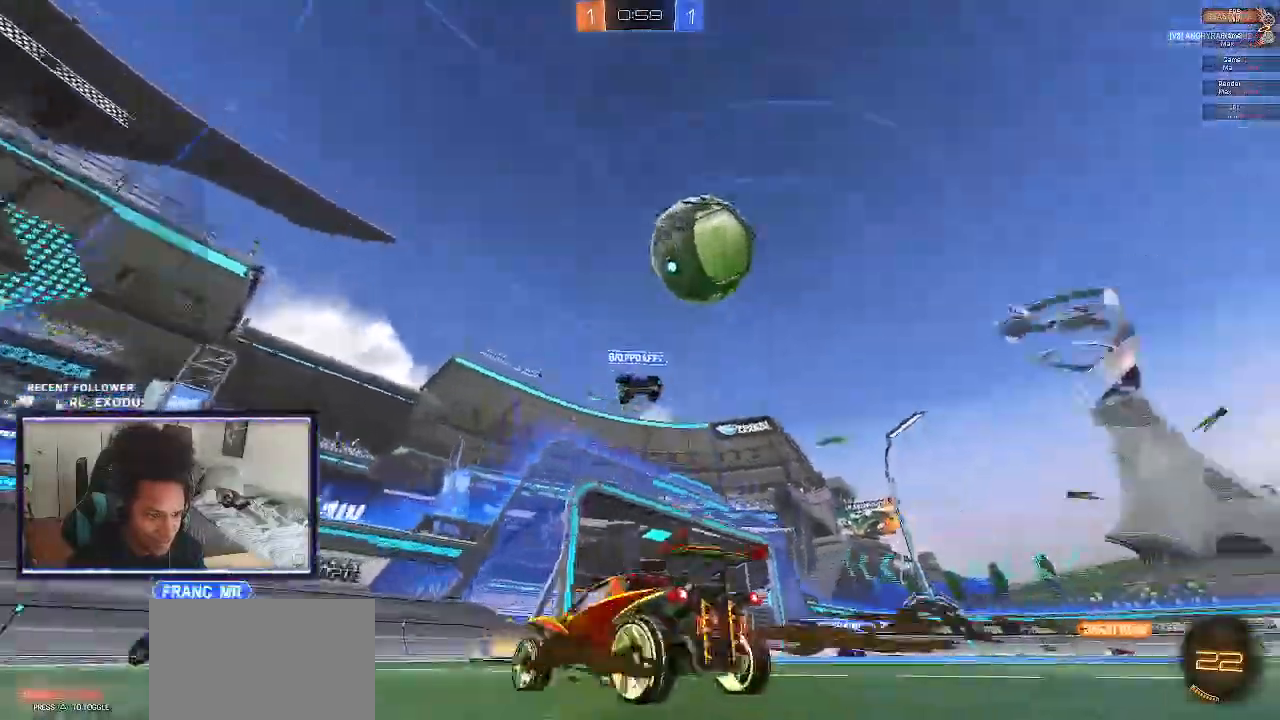
{"dt_ms": 500, "buttons": ["R2"], "left_stick": "left", "right_stick": "center", "events": [[67, "TRIANGLE", "down"], [167, "TRIANGLE", "up"]]}
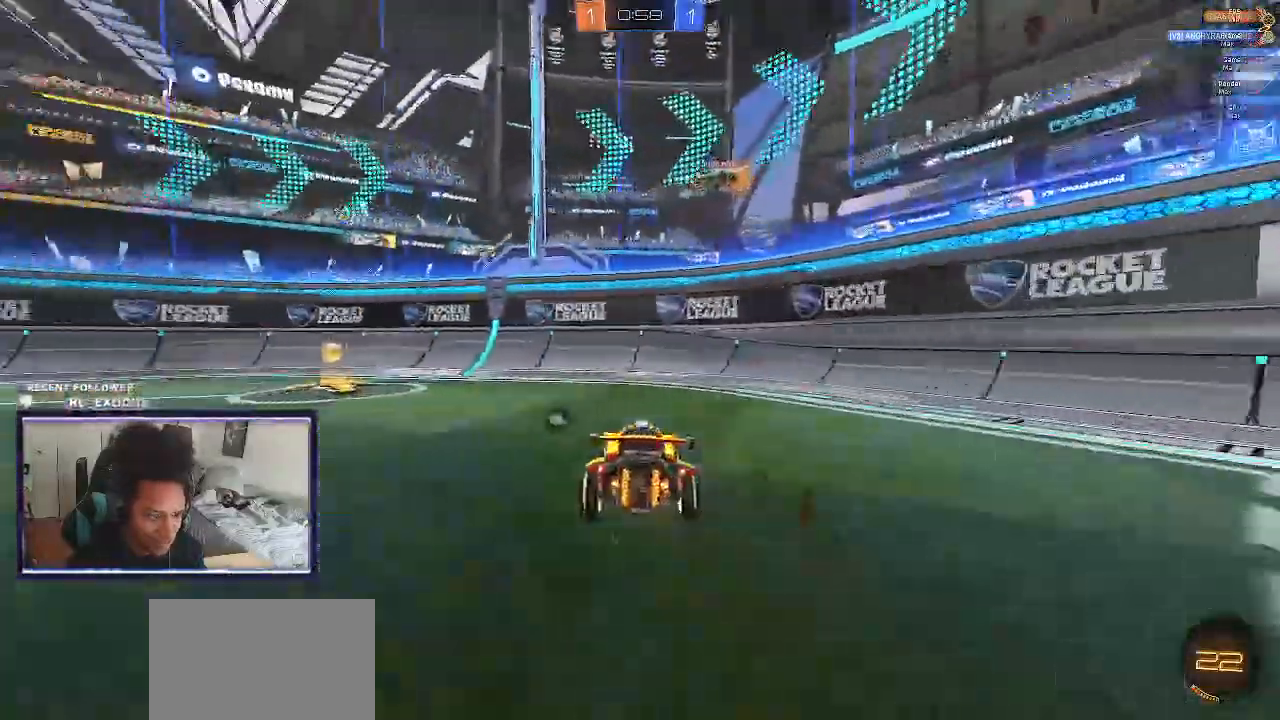
{"dt_ms": 500, "buttons": ["SQUARE", "R2"], "left_stick": "left", "right_stick": "center", "events": [[267, "SQUARE", "down"], [367, "TRIANGLE", "down"], [467, "TRIANGLE", "up"]]}
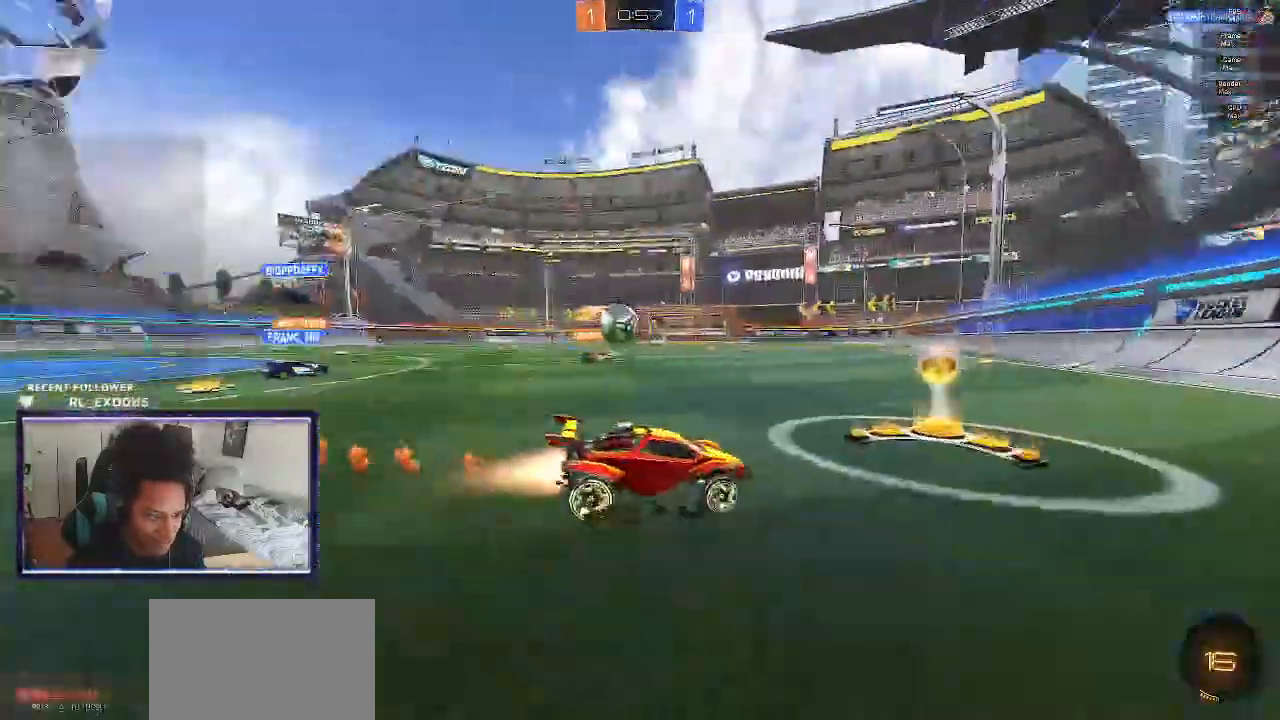
{"dt_ms": 500, "buttons": ["SQUARE", "R2"], "left_stick": "center", "right_stick": "center", "events": [[500, "left_stick", "center"]]}
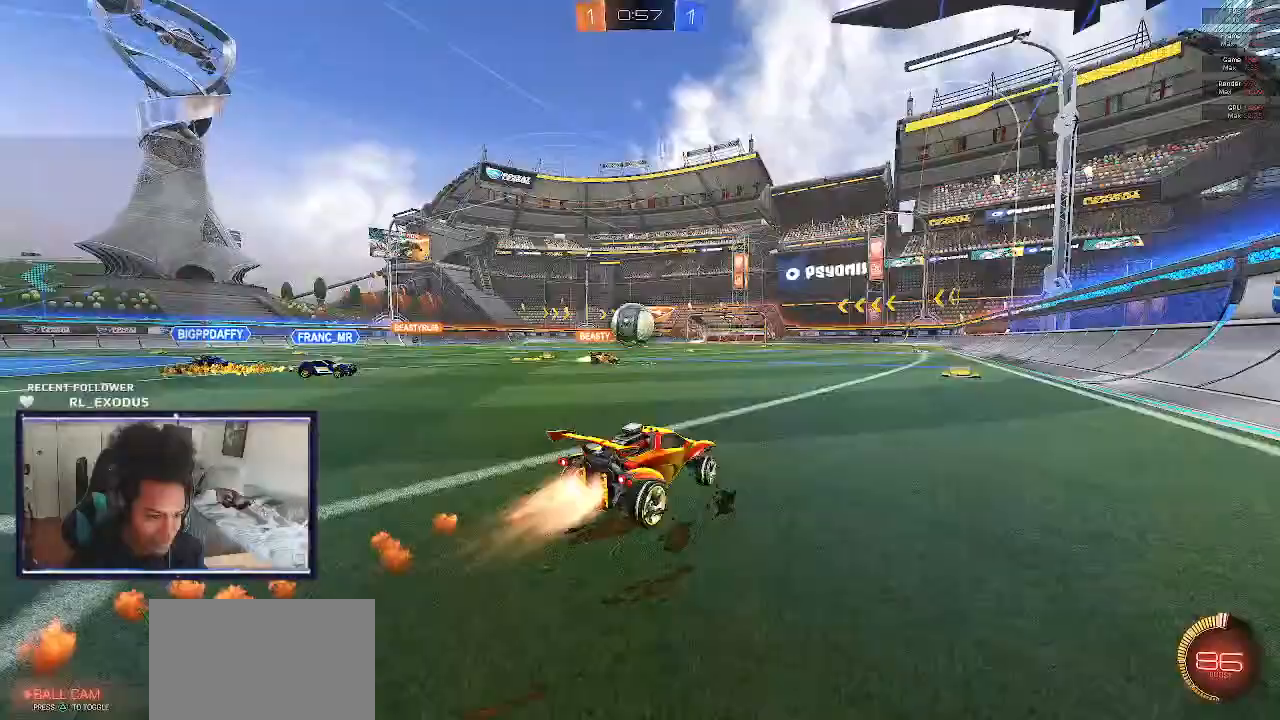
{"dt_ms": 500, "buttons": ["CROSS", "SQUARE", "L1", "R2"], "left_stick": "left", "right_stick": "center", "events": [[133, "left_stick", "left"], [417, "SQUARE", "up"], [467, "CROSS", "down"], [467, "L1", "down"], [467, "SQUARE", "down"]]}
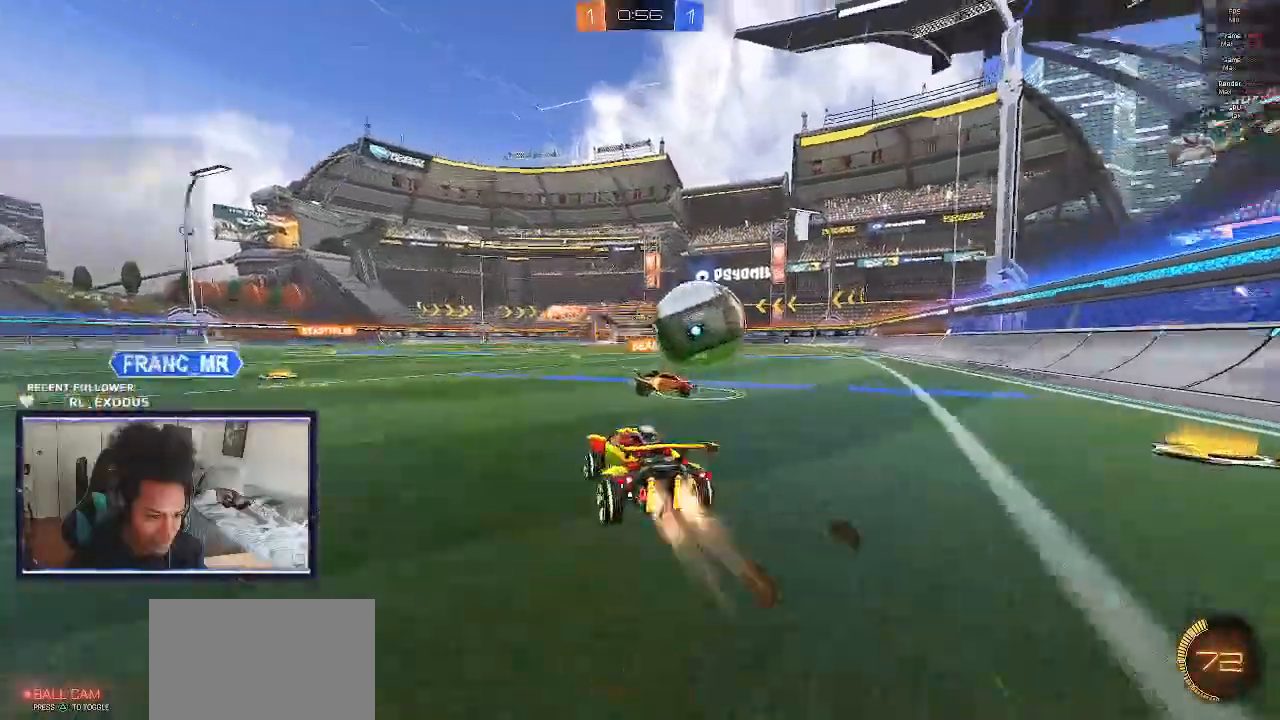
{"dt_ms": 500, "buttons": ["L1", "R2"], "left_stick": "left", "right_stick": "center", "events": [[33, "CROSS", "up"], [67, "CROSS", "down"], [367, "CROSS", "up"], [367, "SQUARE", "up"]]}
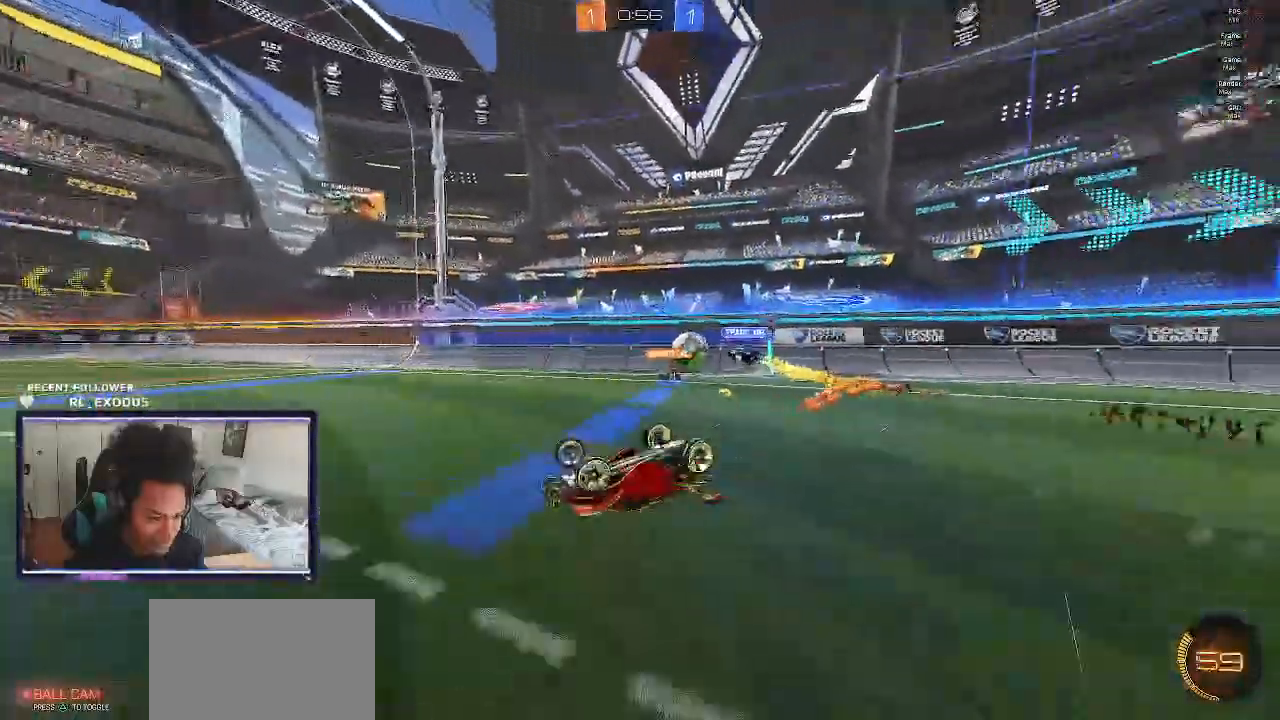
{"dt_ms": 500, "buttons": ["R2"], "left_stick": "left", "right_stick": "center", "events": [[200, "L1", "up"]]}
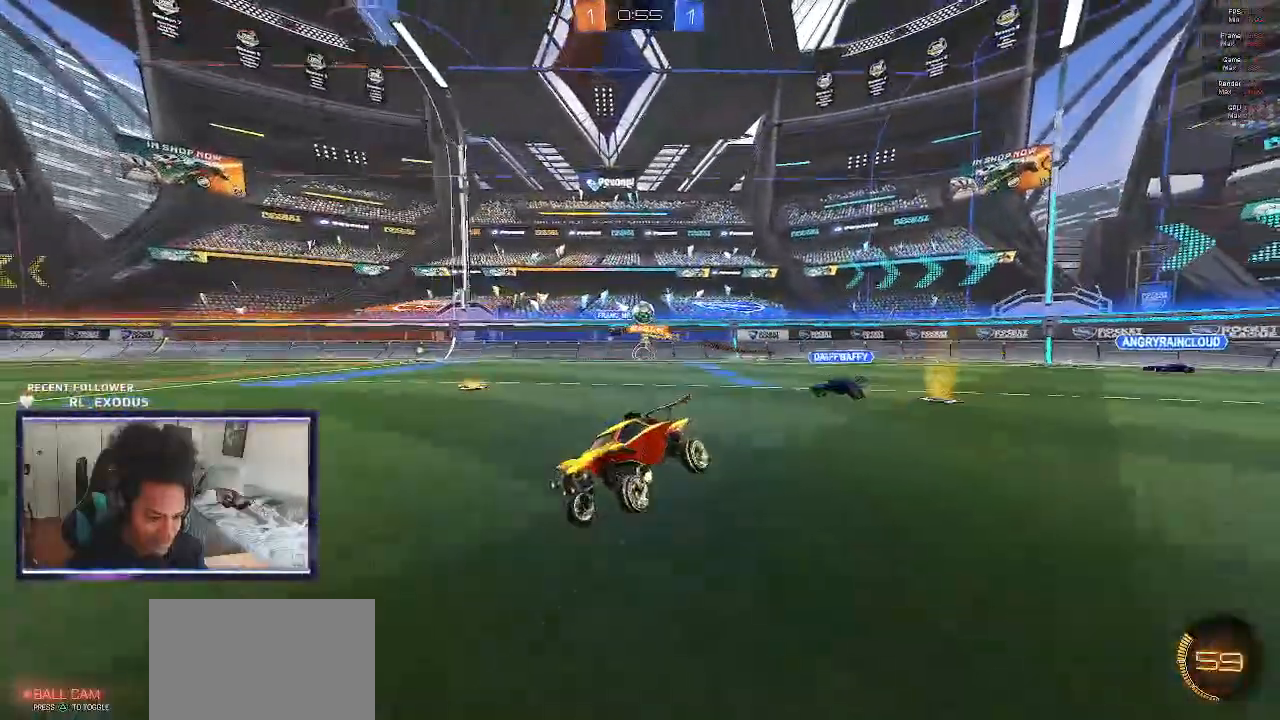
{"dt_ms": 500, "buttons": ["L1", "R2"], "left_stick": "down-right", "right_stick": "center", "events": [[300, "CROSS", "down"], [300, "left_stick", "right"], [333, "L1", "down"], [467, "CROSS", "up"], [500, "left_stick", "down-right"]]}
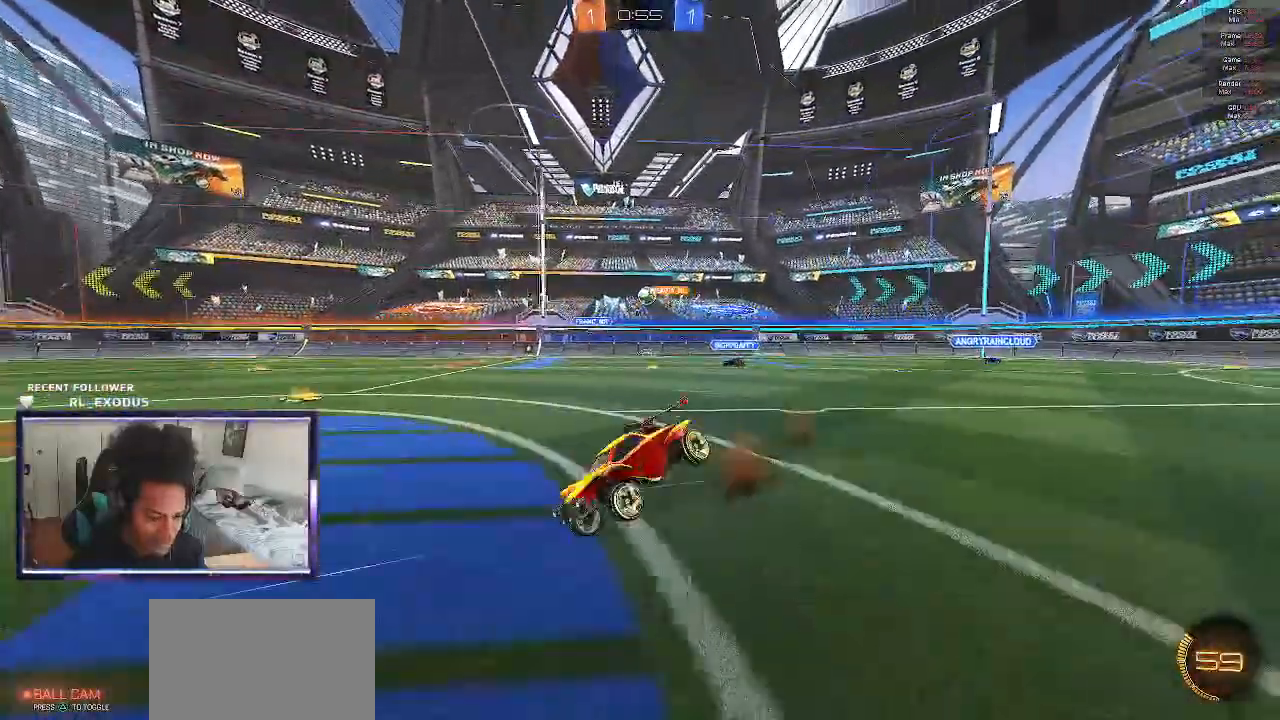
{"dt_ms": 500, "buttons": ["L1", "R2"], "left_stick": "down-right", "right_stick": "center", "events": [[200, "left_stick", "right"], [333, "left_stick", "down-right"]]}
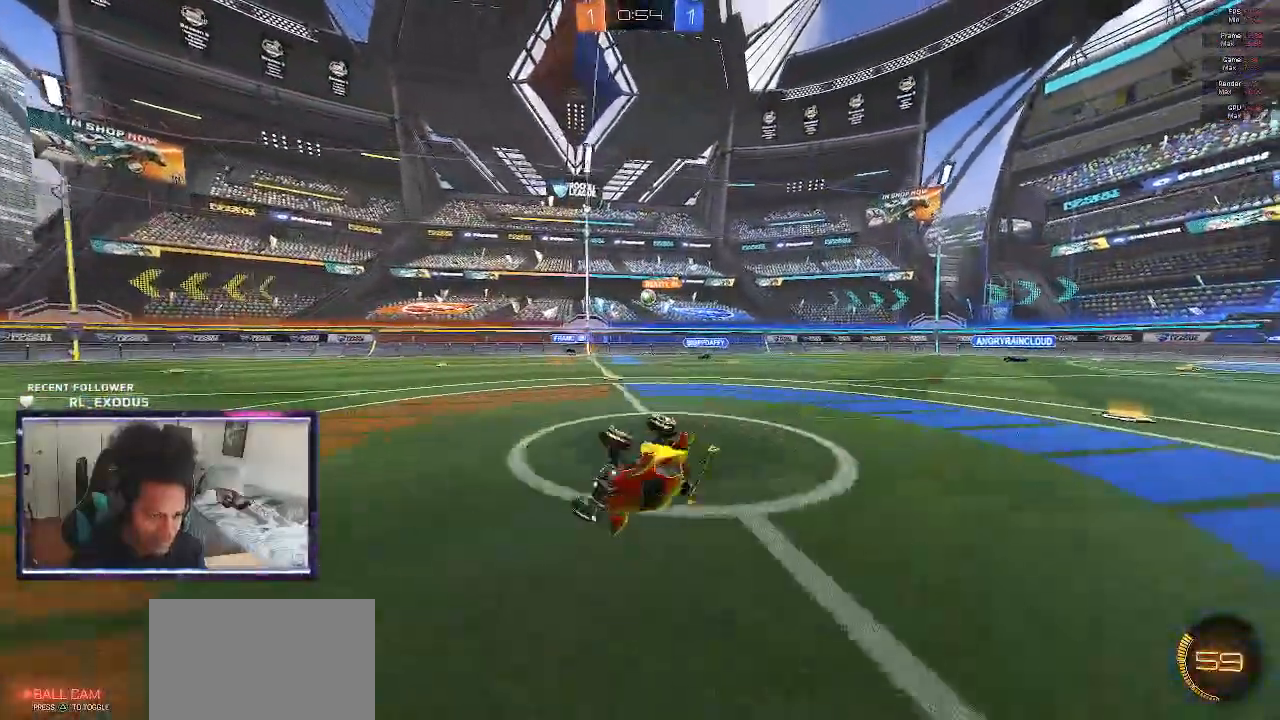
{"dt_ms": 500, "buttons": ["R2"], "left_stick": "center", "right_stick": "center", "events": [[133, "L1", "up"], [167, "left_stick", "center"]]}
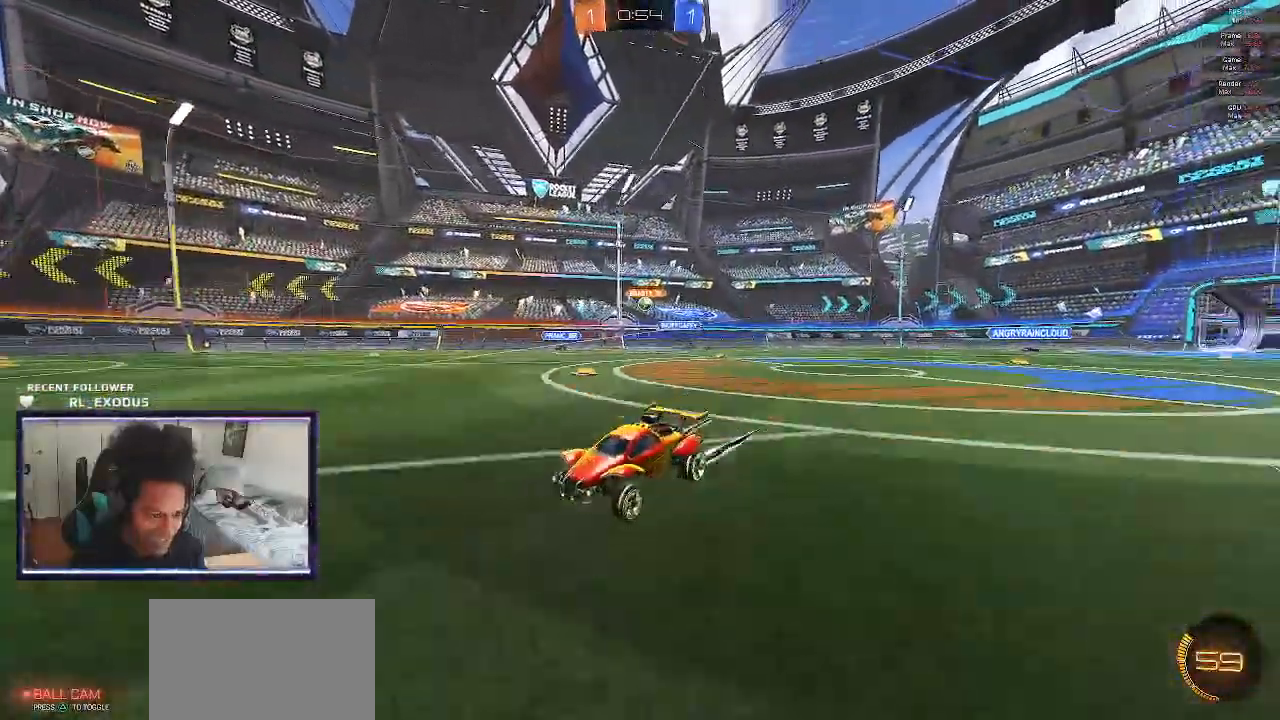
{"dt_ms": 500, "buttons": ["R2"], "left_stick": "right", "right_stick": "center", "events": [[50, "left_stick", "right"]]}
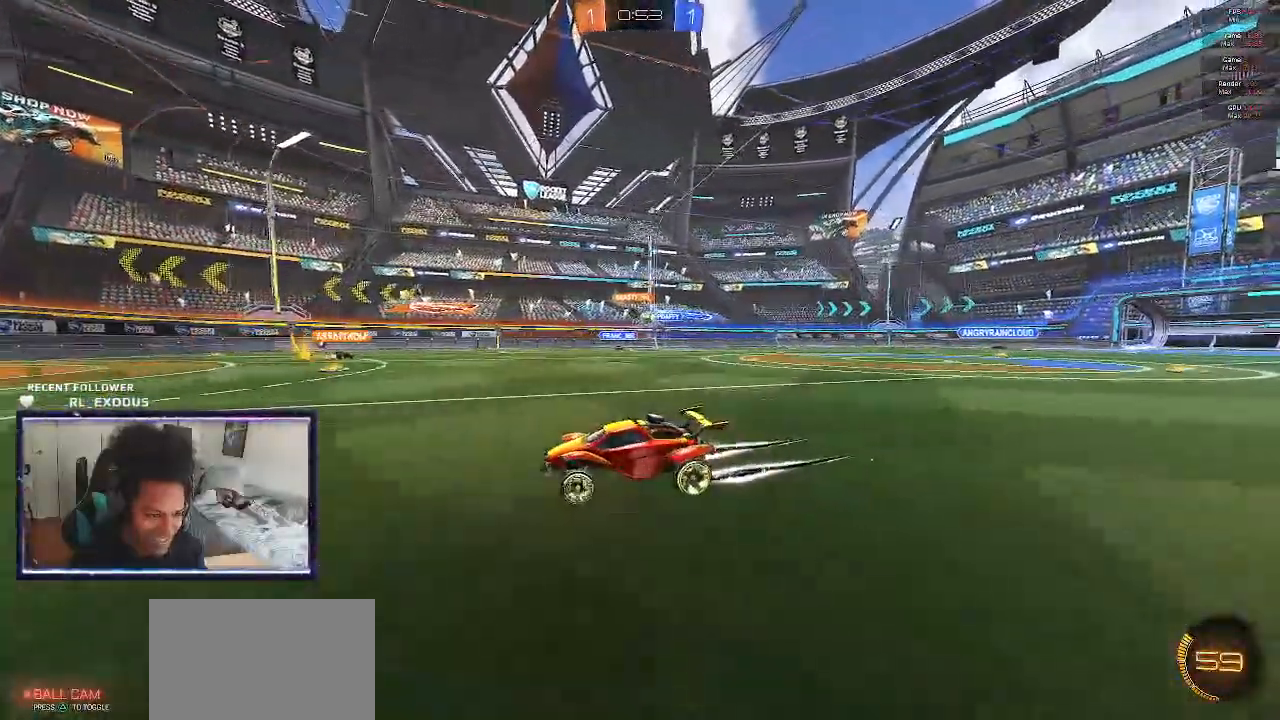
{"dt_ms": 500, "buttons": ["R2"], "left_stick": "right", "right_stick": "center", "events": [[167, "left_stick", "center"], [317, "left_stick", "right"]]}
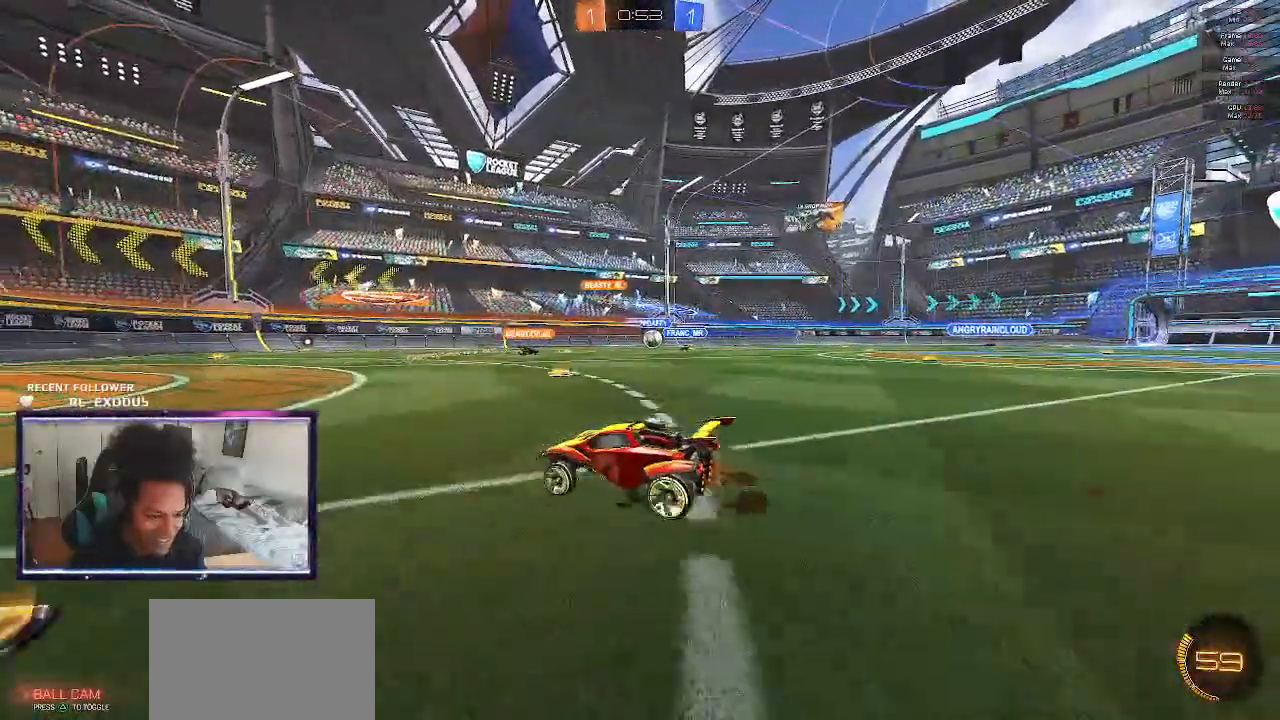
{"dt_ms": 500, "buttons": ["R2"], "left_stick": "right", "right_stick": "center", "events": [[250, "left_stick", "center"], [500, "left_stick", "right"]]}
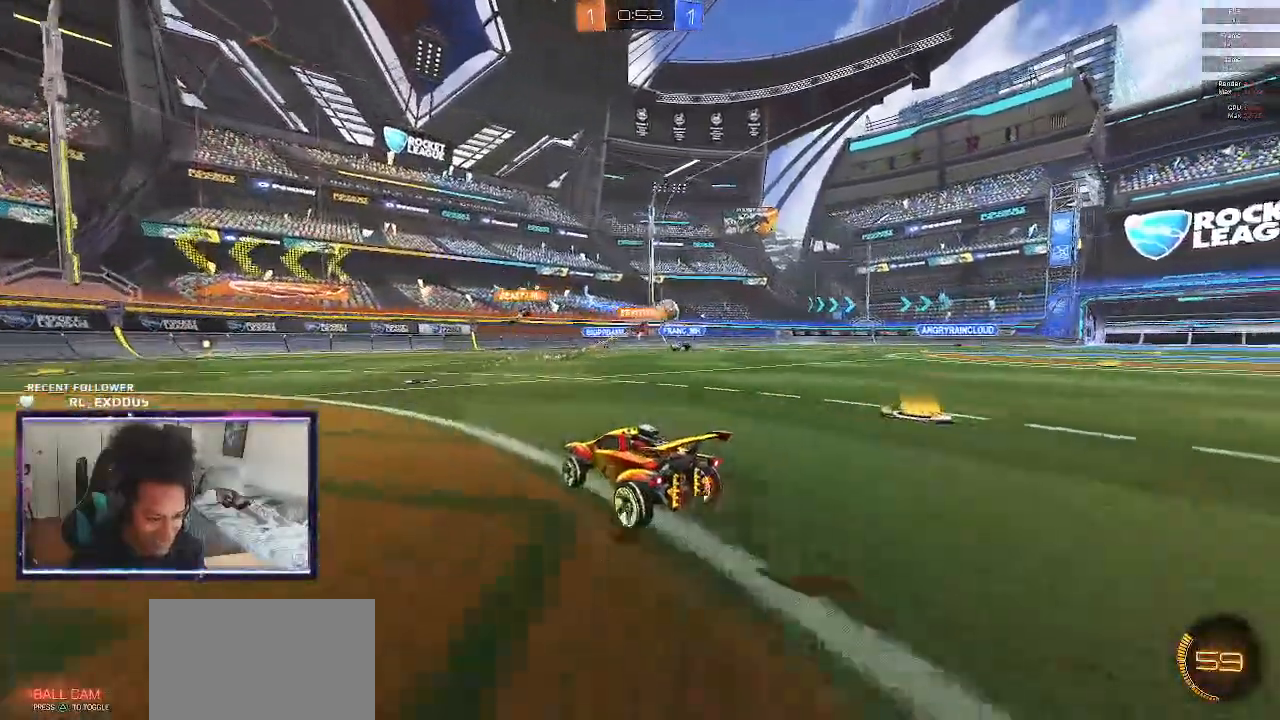
{"dt_ms": 500, "buttons": ["SQUARE", "R2"], "left_stick": "right", "right_stick": "center", "events": [[450, "SQUARE", "down"]]}
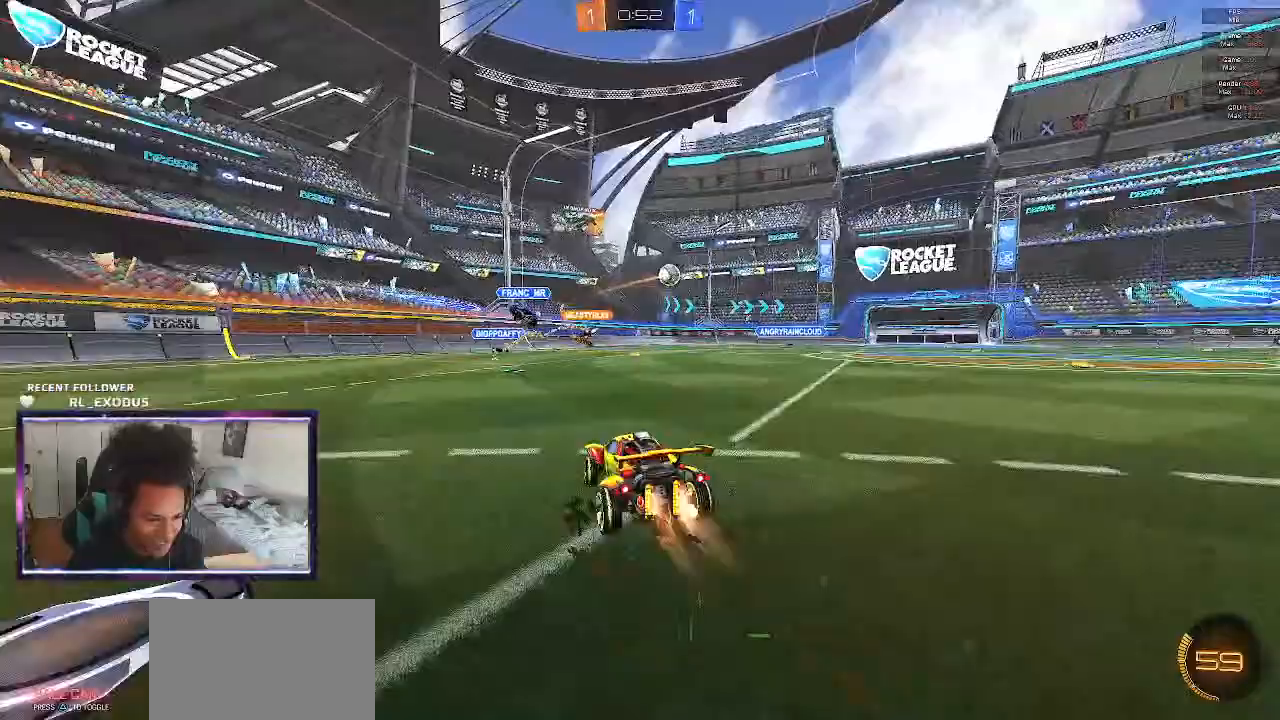
{"dt_ms": 500, "buttons": ["R2"], "left_stick": "center", "right_stick": "center", "events": [[50, "left_stick", "center"], [450, "SQUARE", "up"]]}
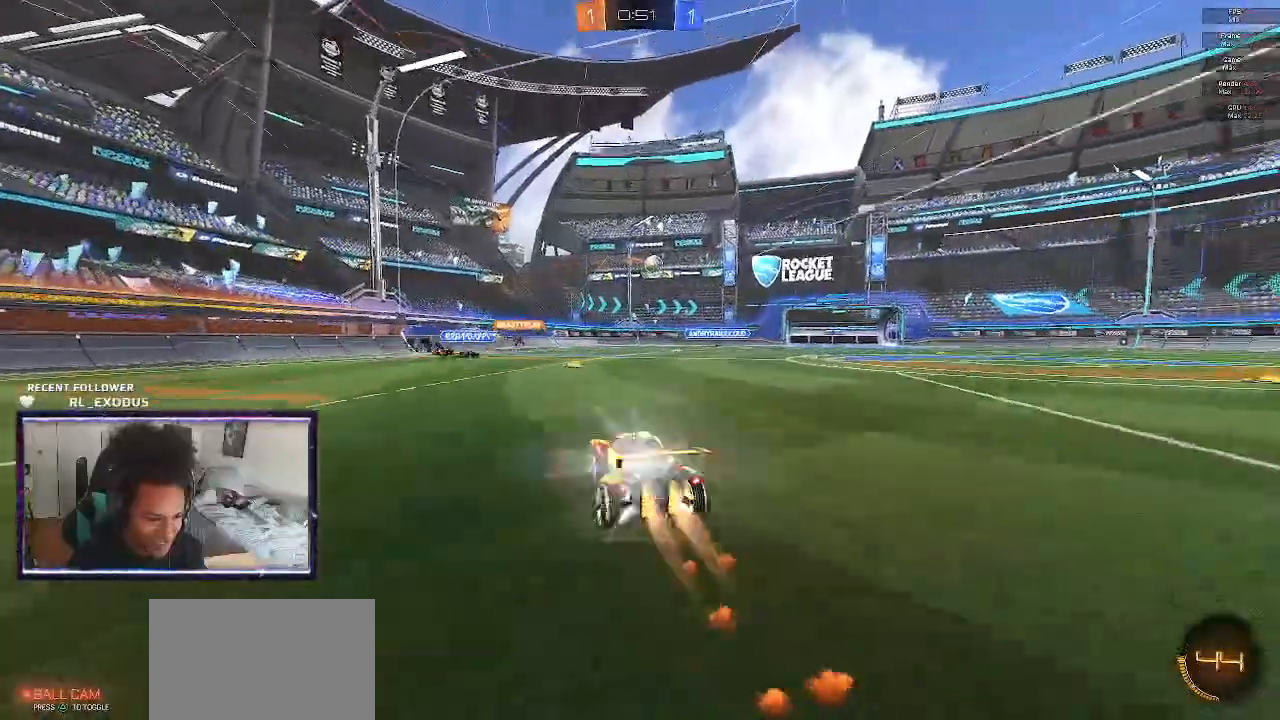
{"dt_ms": 500, "buttons": ["R2"], "left_stick": "down-right", "right_stick": "center", "events": [[317, "left_stick", "right"], [500, "left_stick", "down-right"]]}
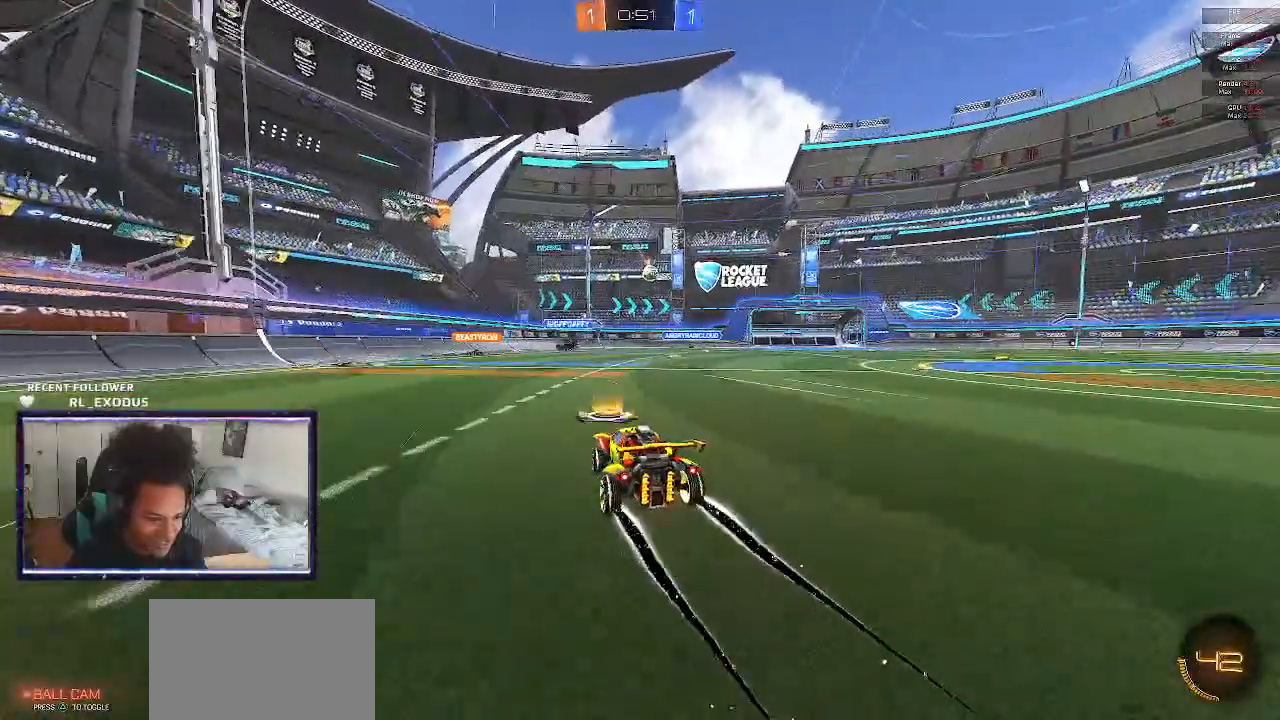
{"dt_ms": 1000, "buttons": ["R2"], "left_stick": "center", "right_stick": "center"}
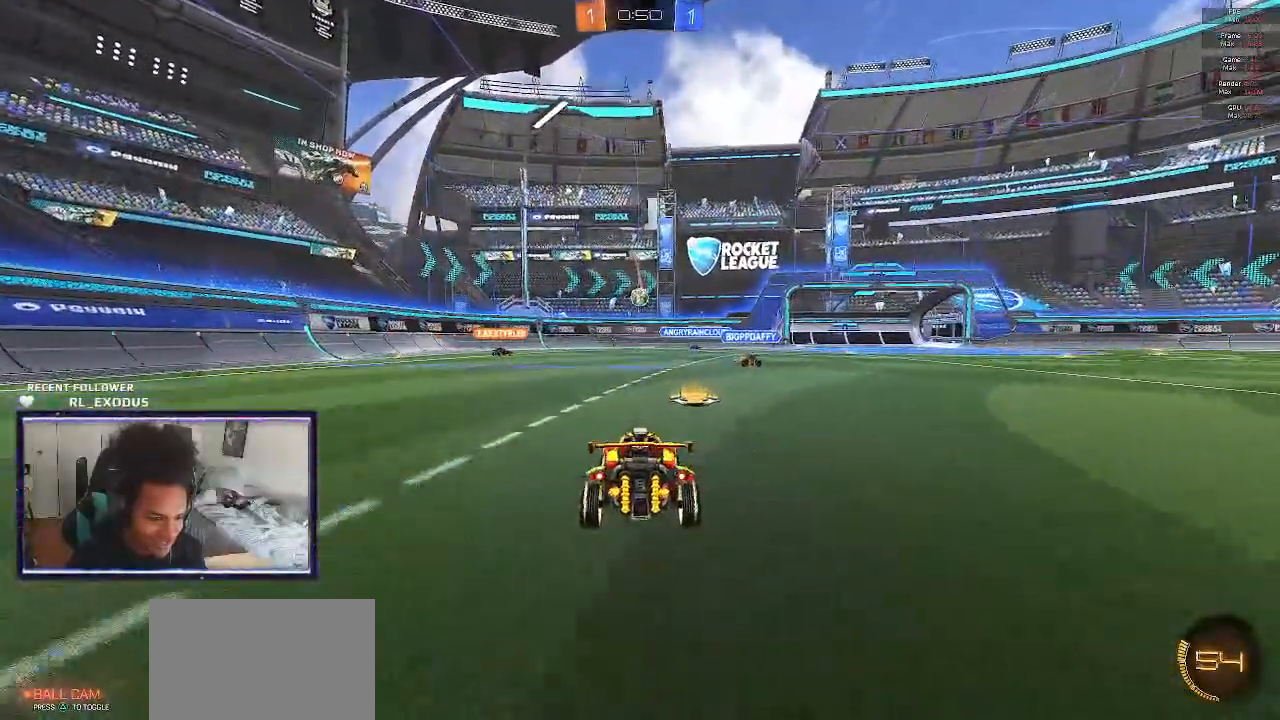
{"dt_ms": 500, "buttons": ["R2"], "left_stick": "center", "right_stick": "center", "events": [[183, "L2", "down"], [217, "R2", "up"], [383, "L2", "up"], [383, "R2", "down"]]}
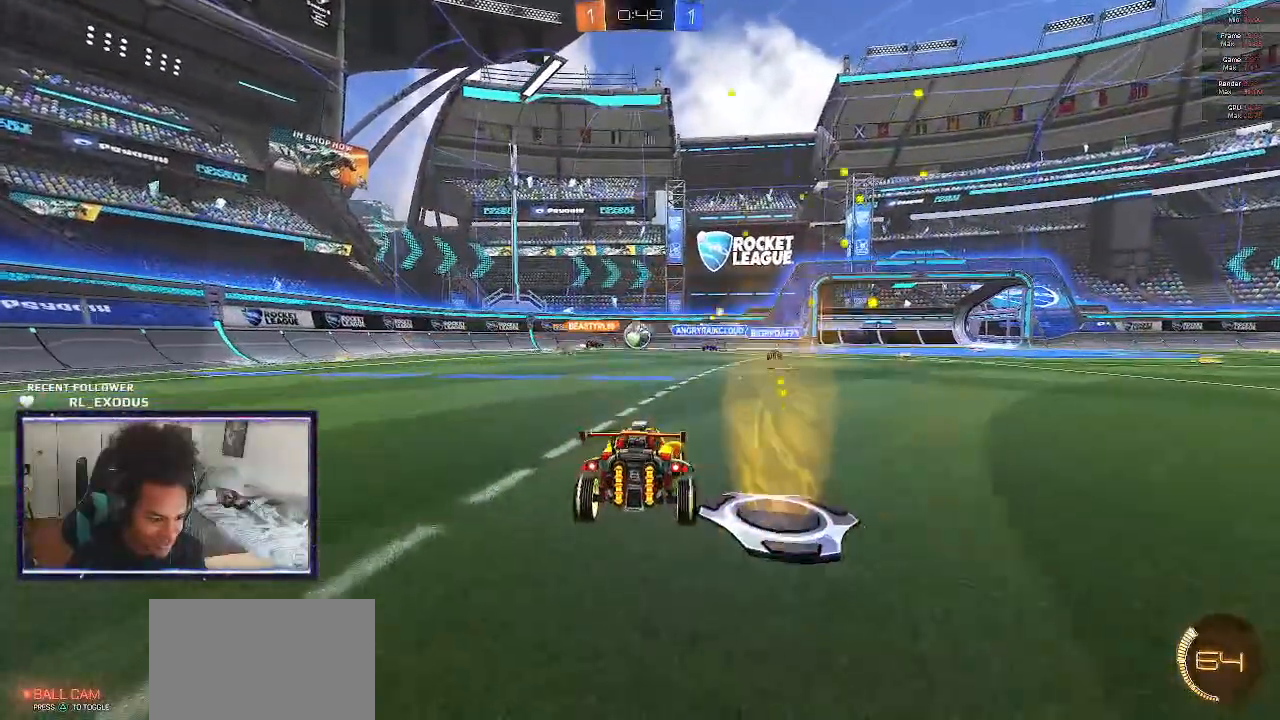
{"dt_ms": 500, "buttons": ["R2"], "left_stick": "center", "right_stick": "center", "events": [[383, "left_stick", "right"], [483, "left_stick", "center"]]}
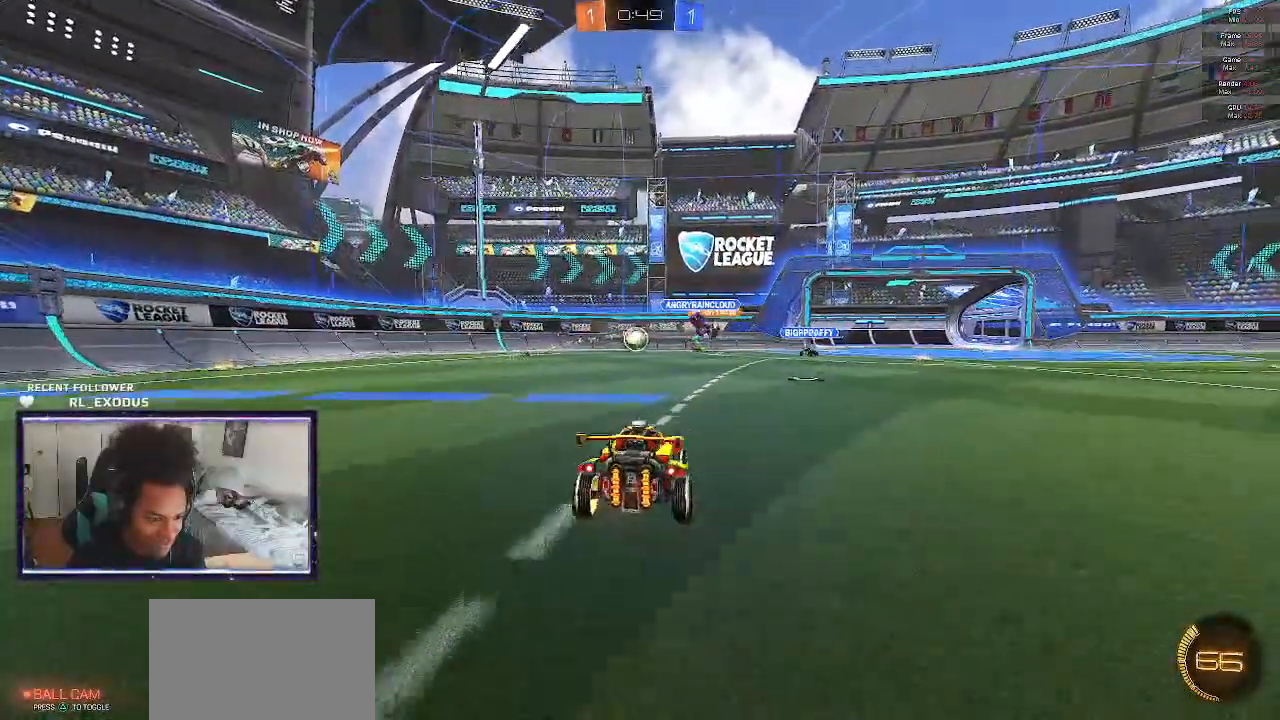
{"dt_ms": 500, "buttons": ["CROSS", "SQUARE", "R2"], "left_stick": "down", "right_stick": "center", "events": [[17, "left_stick", "left"], [150, "SQUARE", "down"], [333, "SQUARE", "up"], [450, "CROSS", "down"], [450, "SQUARE", "down"], [450, "left_stick", "down"]]}
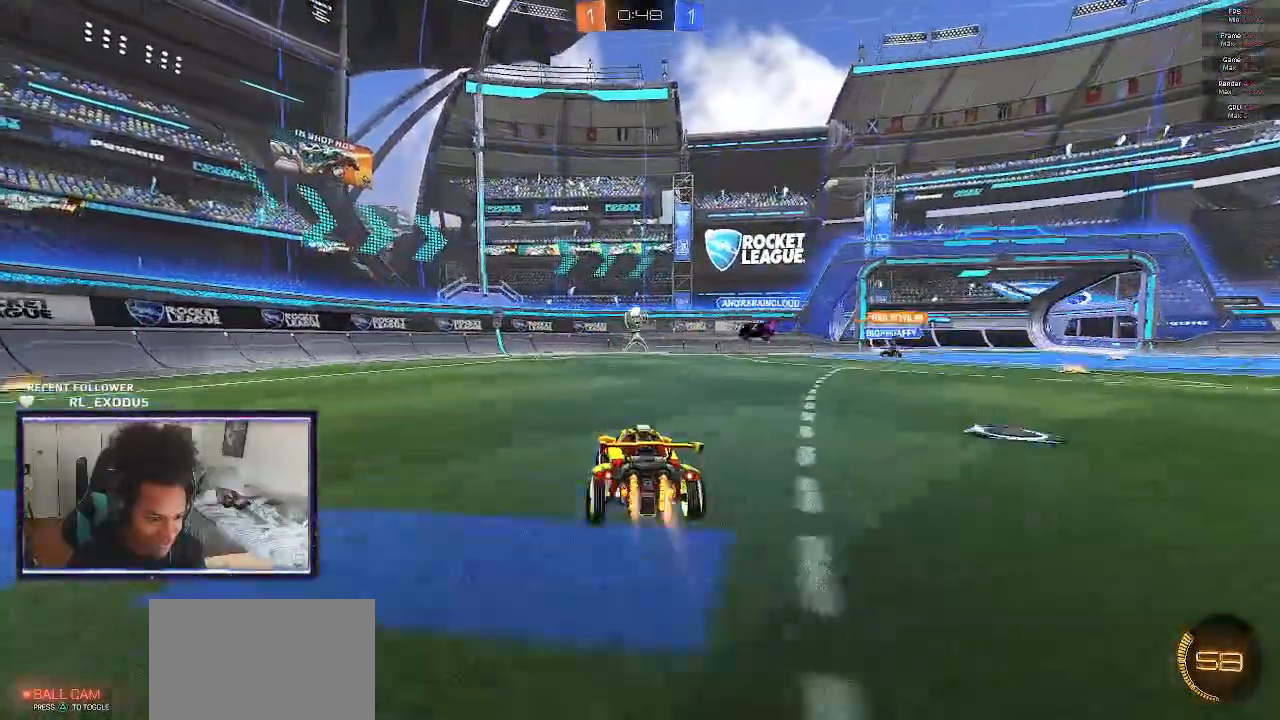
{"dt_ms": 500, "buttons": ["SQUARE", "R1"], "left_stick": "up-left", "right_stick": "center", "events": [[17, "SQUARE", "up"], [50, "CROSS", "up"], [50, "left_stick", "center"], [83, "CROSS", "down"], [83, "SQUARE", "down"], [183, "CROSS", "up"], [183, "left_stick", "down-left"], [217, "R1", "down"], [250, "R2", "up"], [317, "left_stick", "up-left"]]}
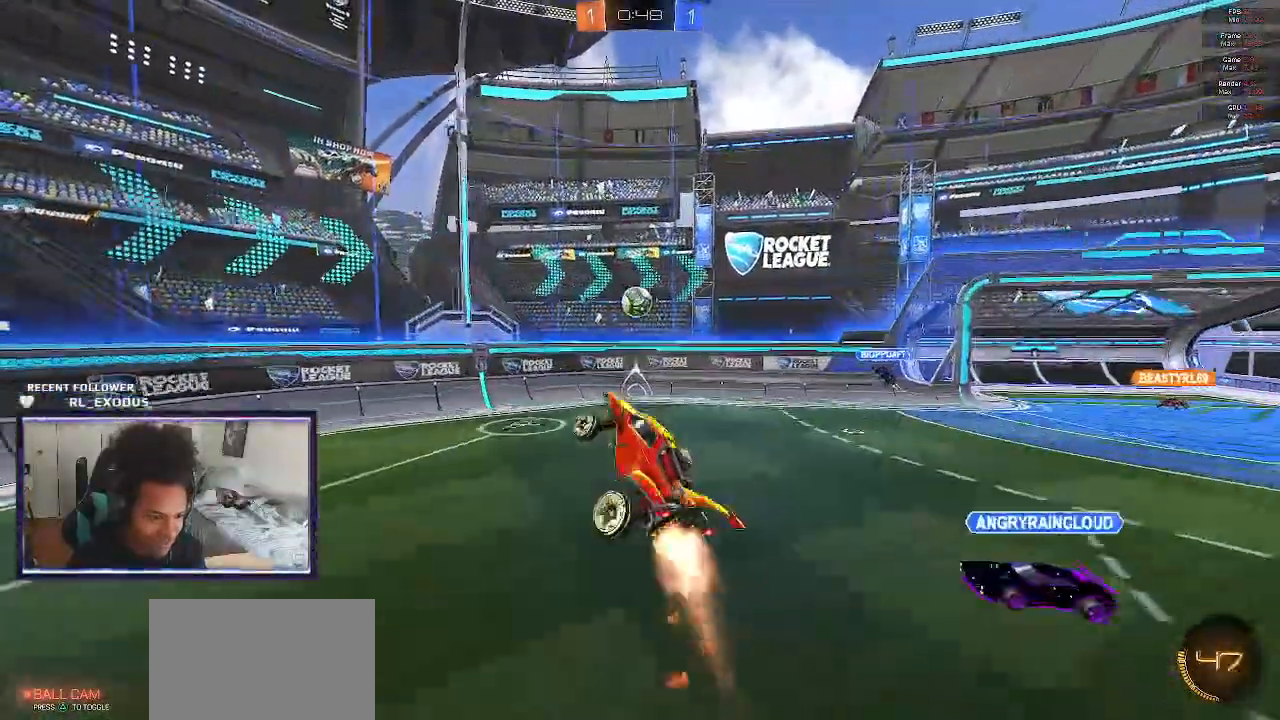
{"dt_ms": 500, "buttons": ["SQUARE", "R2"], "left_stick": "down-left", "right_stick": "center", "events": [[67, "left_stick", "center"], [350, "left_stick", "down-left"], [483, "R1", "up"], [483, "R2", "down"]]}